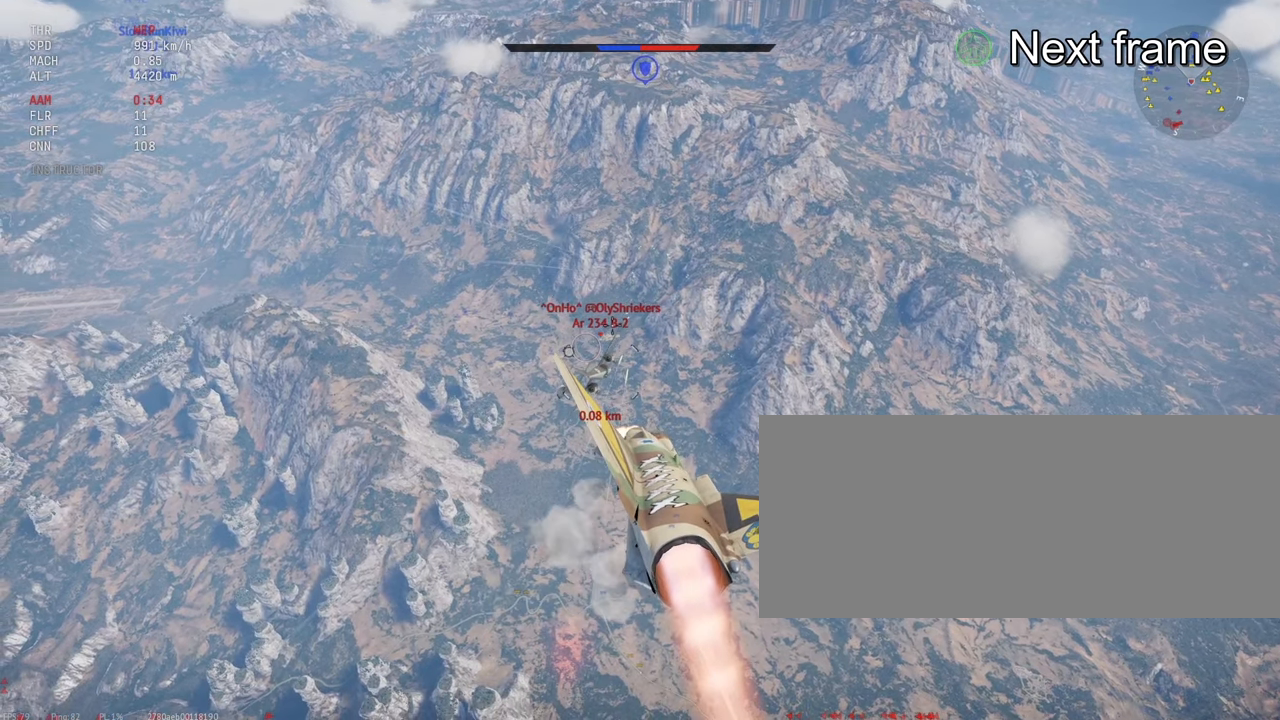
Gameplay with keyboard and mouse; each line is a JSON object with the keys and mouse buttons held at the frame after it. "events" lists presses ("down") and releases ("up") of ".", "/", "0", "1", "2", "3", "4", "5", "6", "7", "8", "9", "a", "alt_l", "alt_r", "b", "backslash", "backspace", "c", "caps_lock", "comma", "ctrl_l", "ctrl_r", "d", "e", "equals", "escape", "f", "f1", "f10", "f11", "f12", "f2", "f3", "f4", "f5", "f6", "f7", "f8", "f9", "g", "h", "i", "j", "k", "l", "lbracket", "m", "minus", "n", "o", "p", "q", "quote", "r", "rbracket", "return", "s", "semicolon", "shift_r", "space", "super_l", "super_r", "t", "tab", "tilde", "u", "v", "w", "x", "y", "z", "mouse_left", "mouse_wheel", "mouse_right", "mouse_mb4" and "mouse_mb5" between this image and that frame as [ms after this image, input, new state], when the widget could be followed in between. "mouse_left", "mouse_wheel", "mouse_right", "mouse_mb4", "mouse_mb5" = the "left", "wheel", "right", "mb4", "mb5" buttons of the "mouse" list. No other keys are recorded. "wheel" means that the mouse wheel is clicked or scrolled. Mouse movement is not recorded. Not read: shift_l.
{"keys": ["a"], "mouse": ["left"], "events": []}
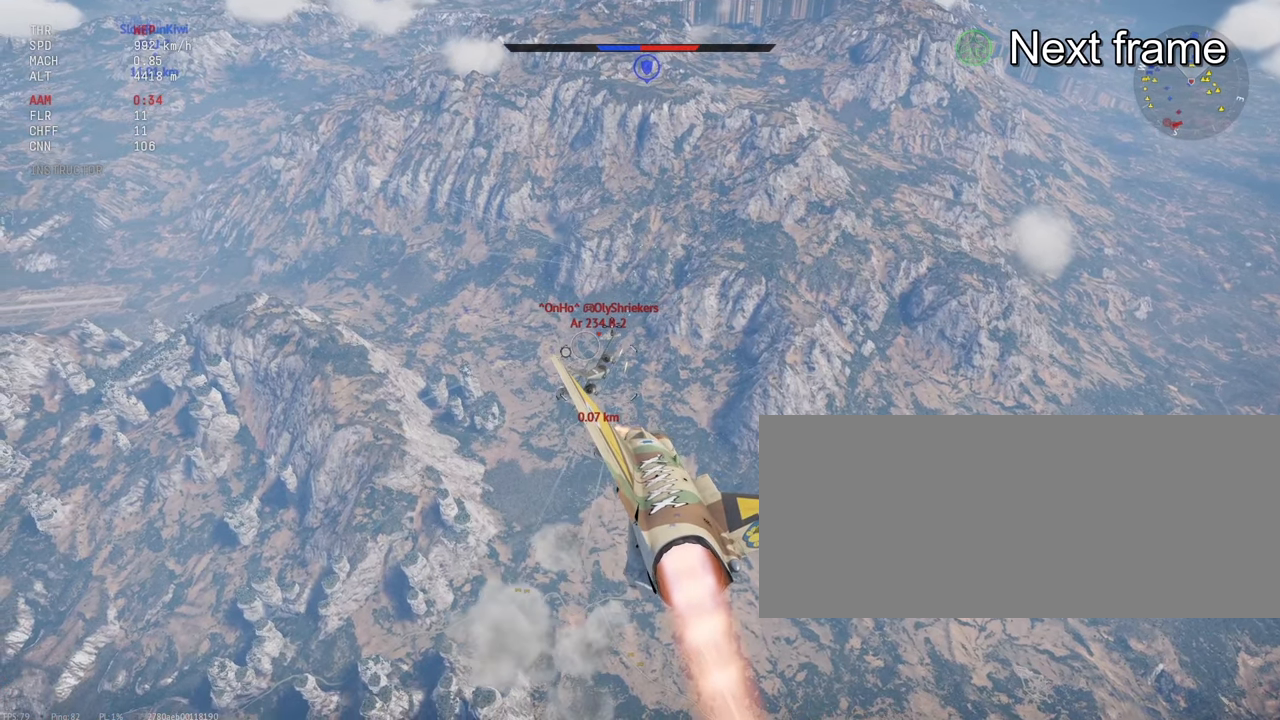
{"keys": ["a"], "mouse": ["left"], "events": []}
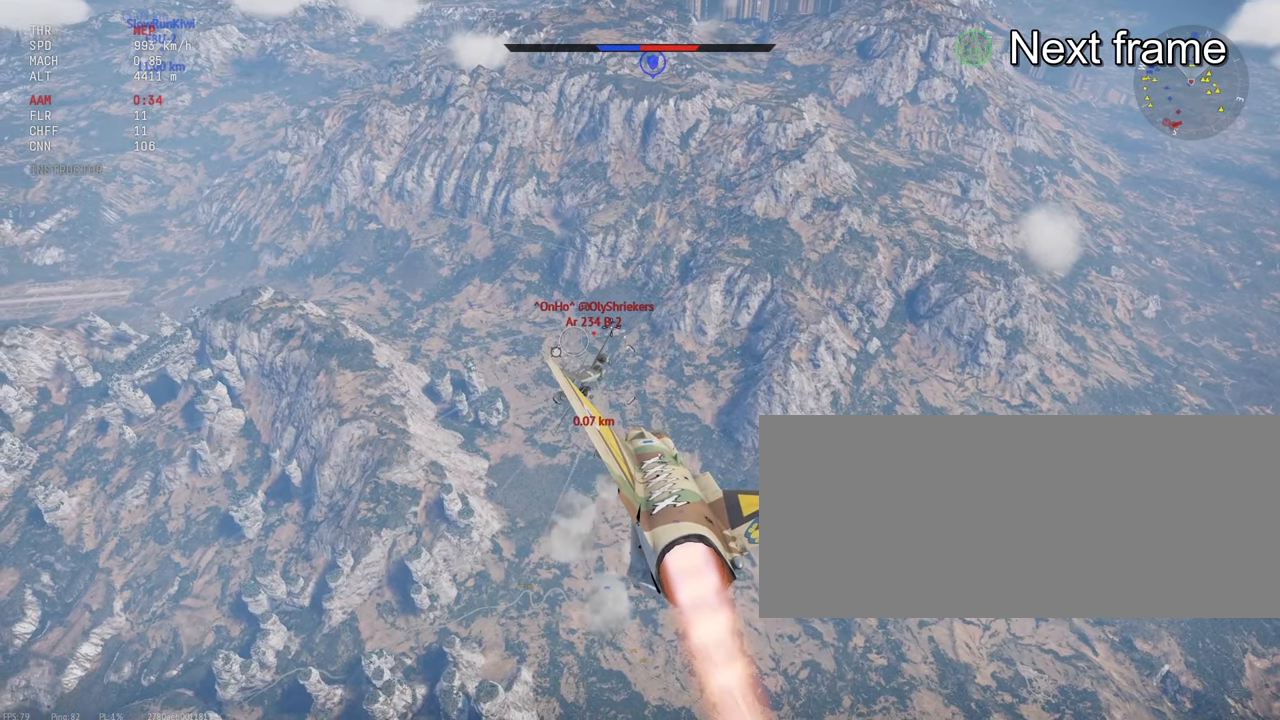
{"keys": ["a"], "mouse": ["left"], "events": []}
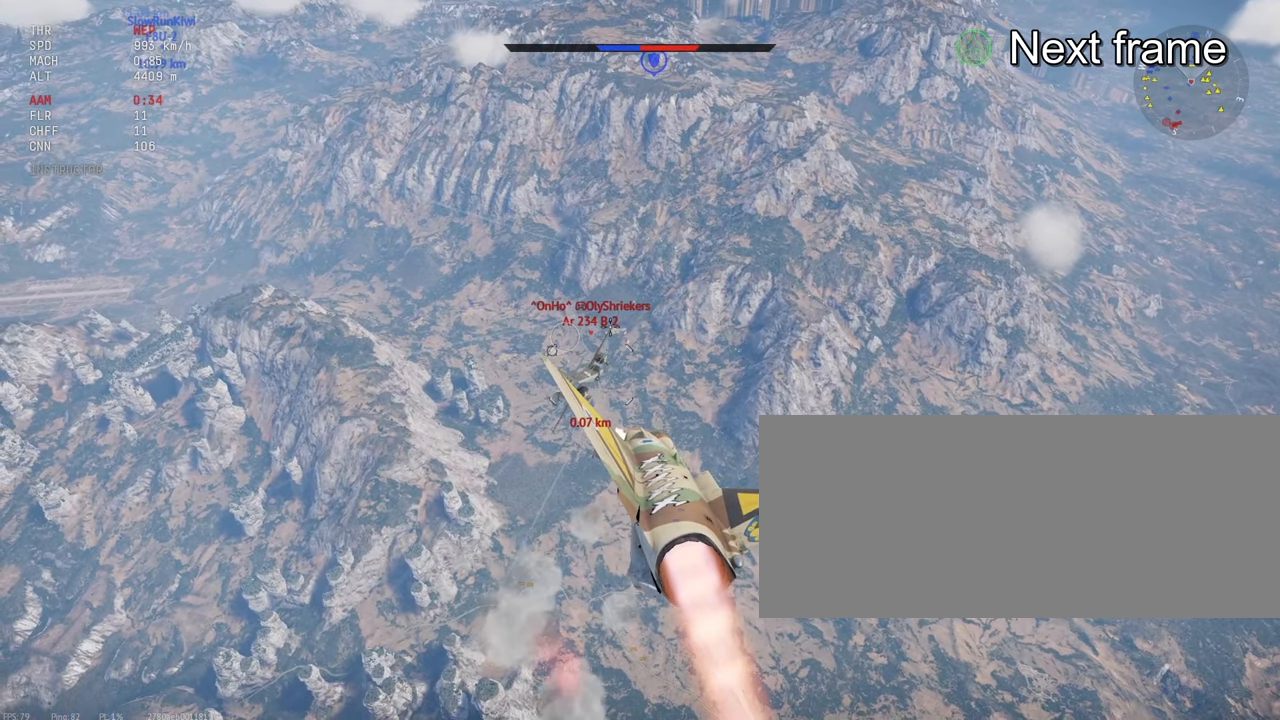
{"keys": ["a"], "mouse": ["left"], "events": []}
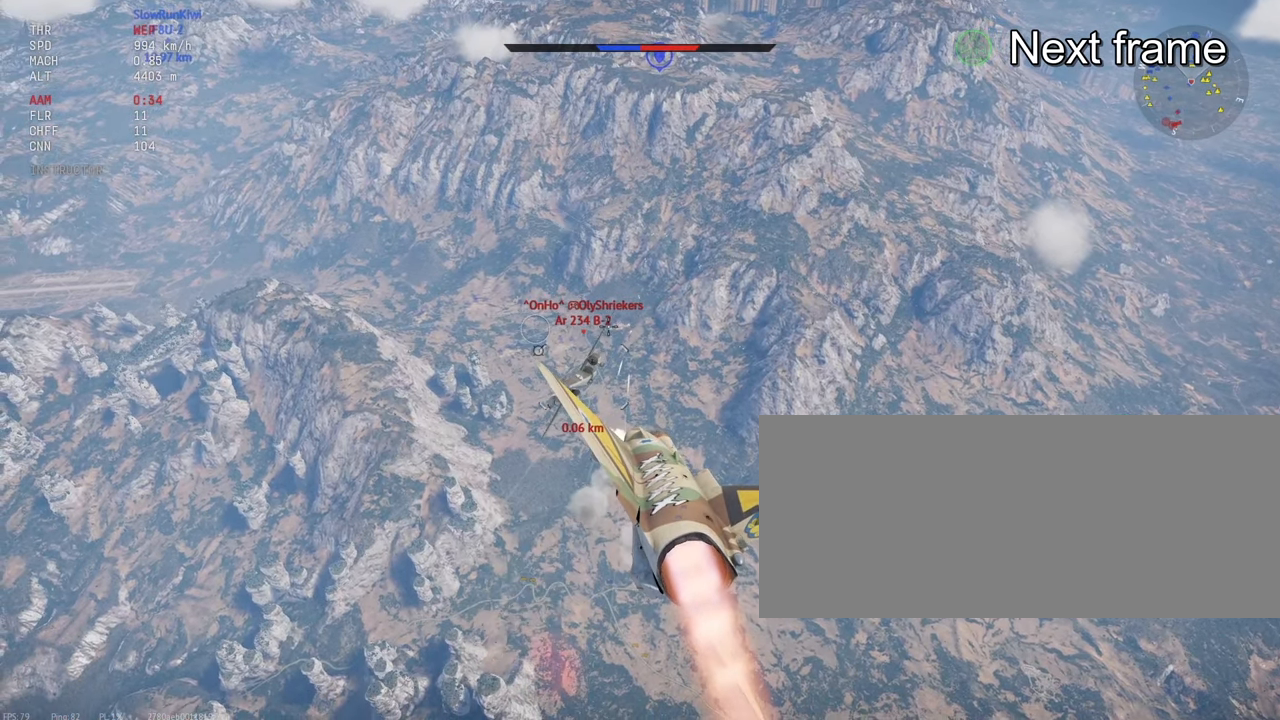
{"keys": ["a"], "mouse": ["left"], "events": []}
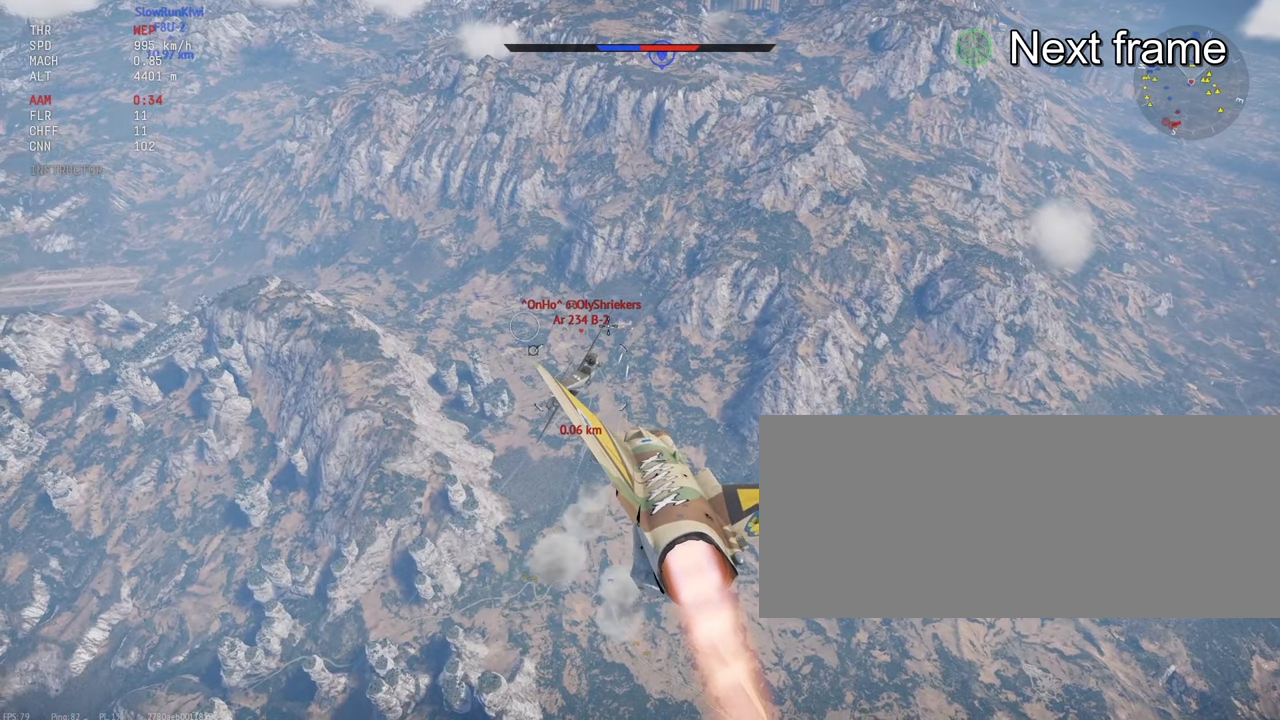
{"keys": [], "mouse": ["left"], "events": [[66, "a", "up"]]}
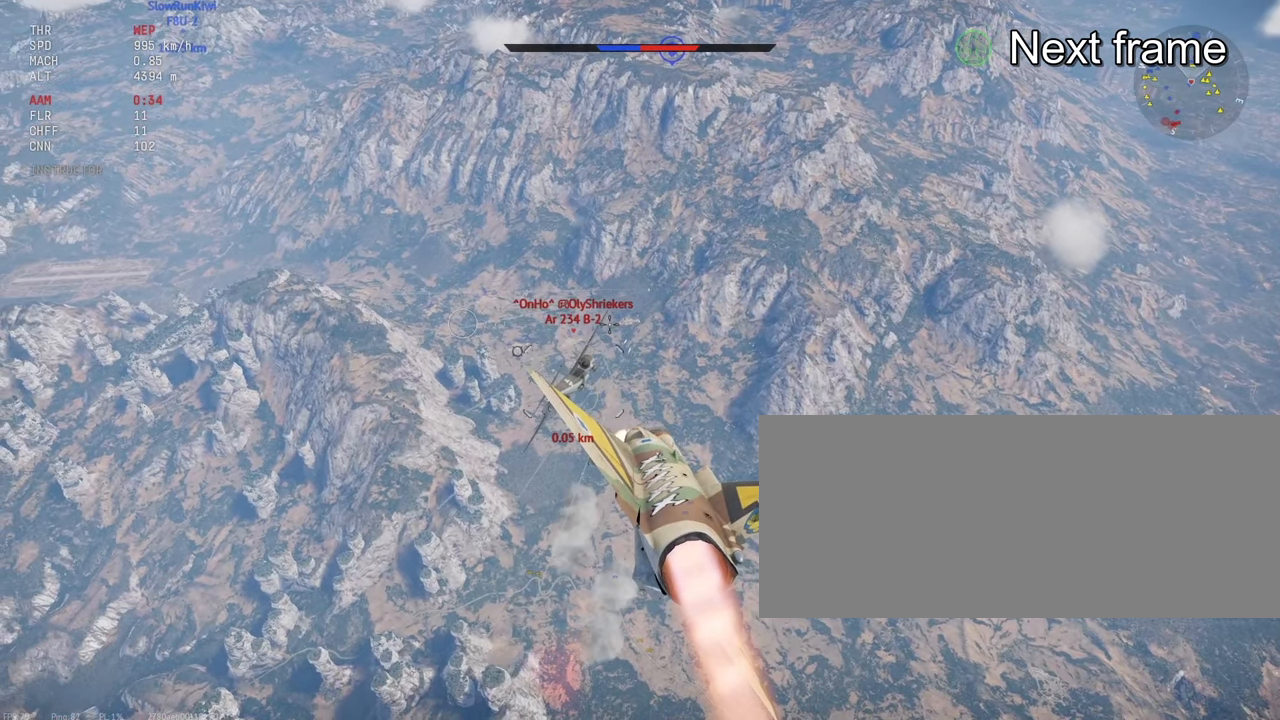
{"keys": [], "mouse": ["left"], "events": []}
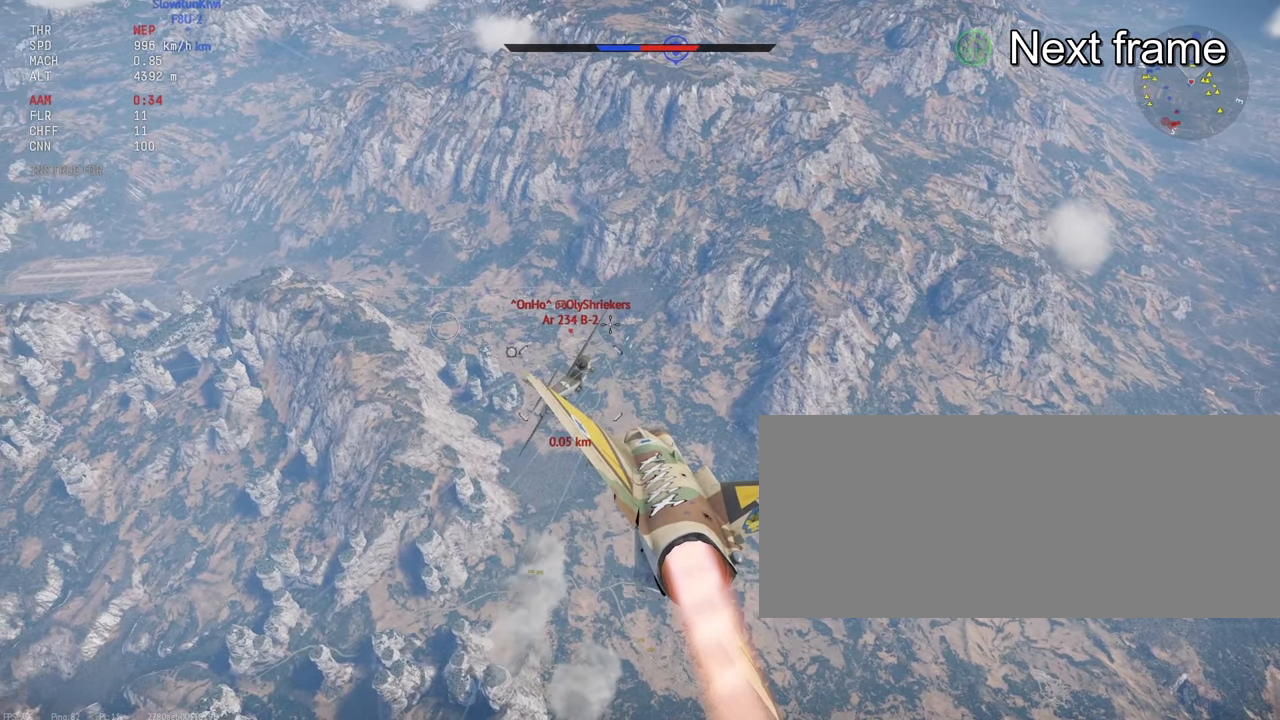
{"keys": [], "mouse": ["left"], "events": []}
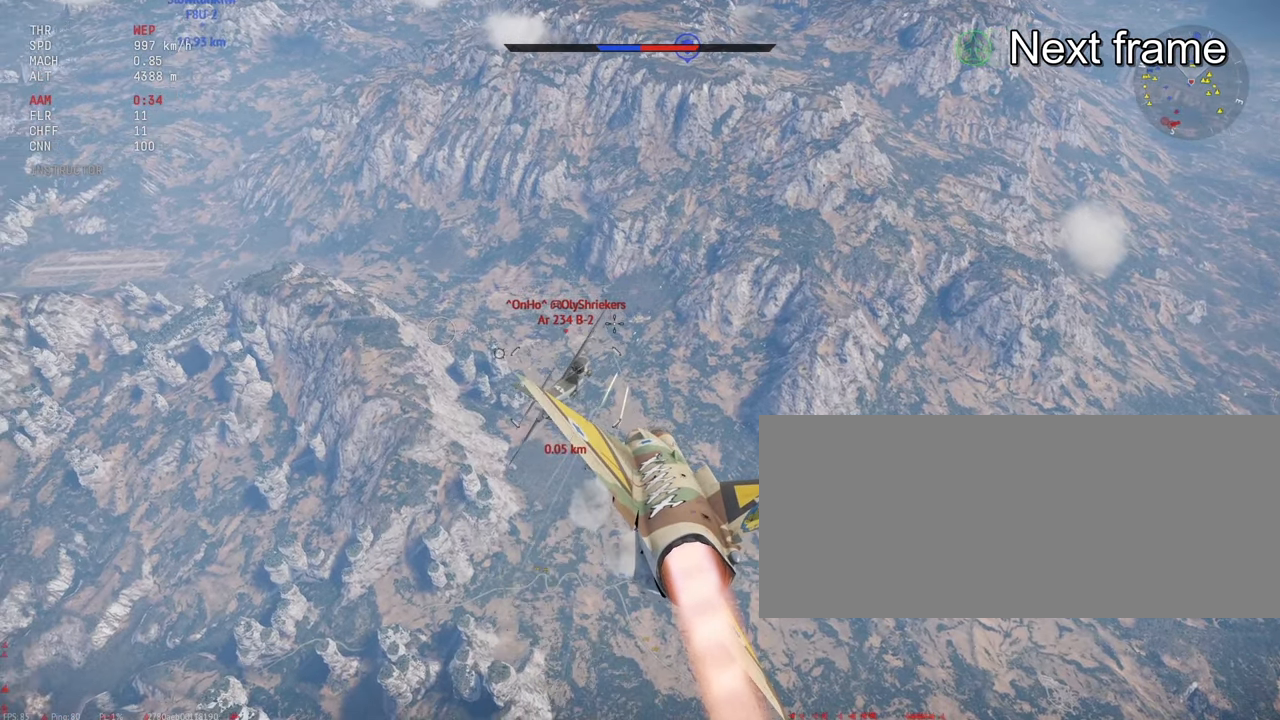
{"keys": [], "mouse": ["left"], "events": []}
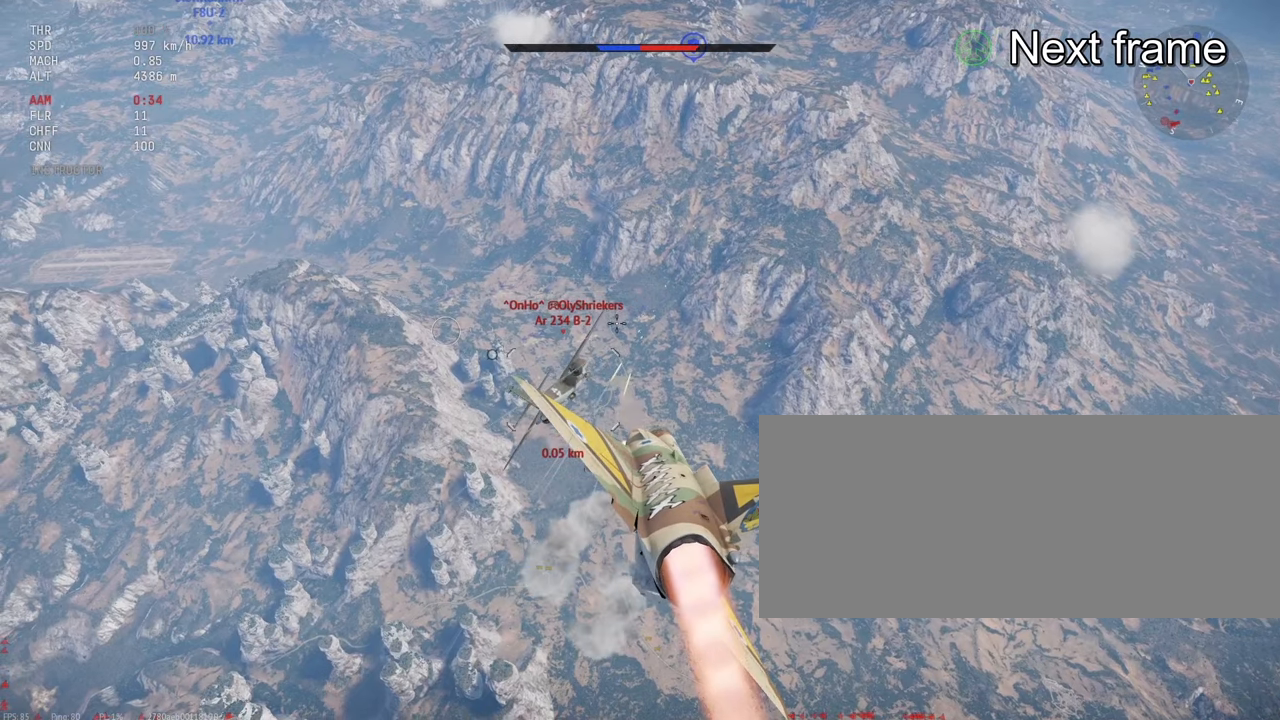
{"keys": [], "mouse": [], "events": [[66, "mouse_left", "up"]]}
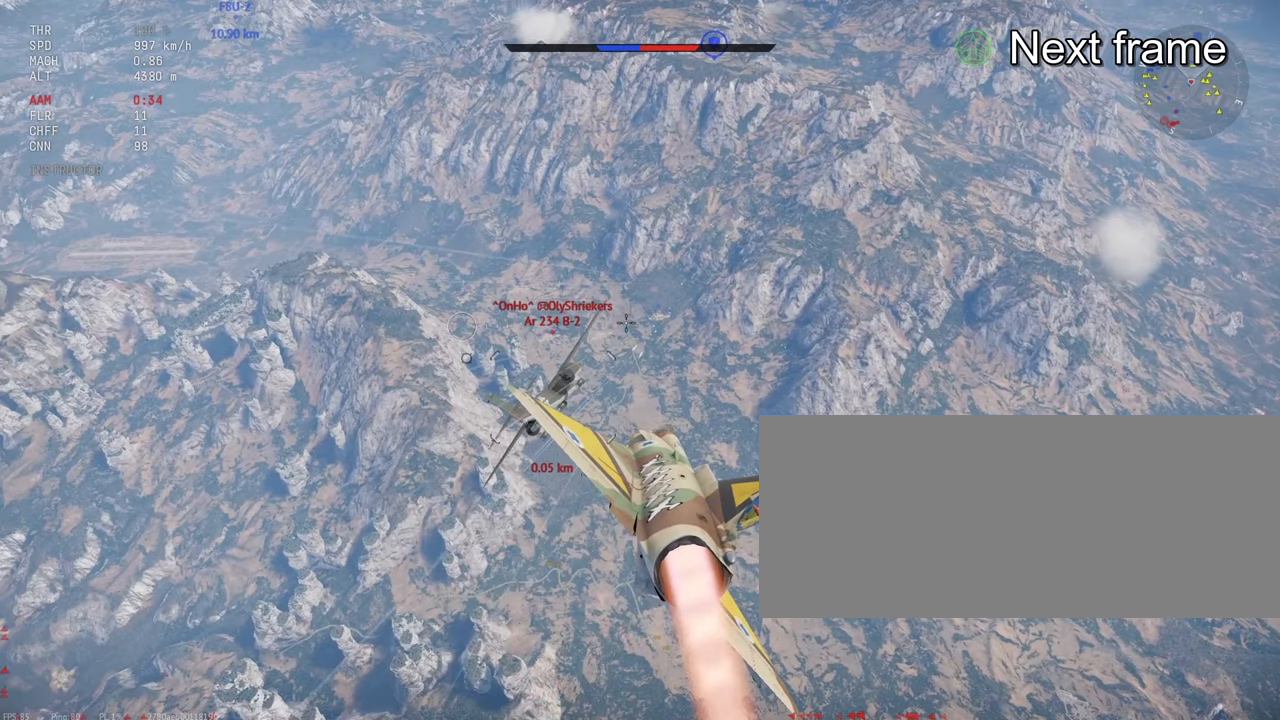
{"keys": [], "mouse": [], "events": []}
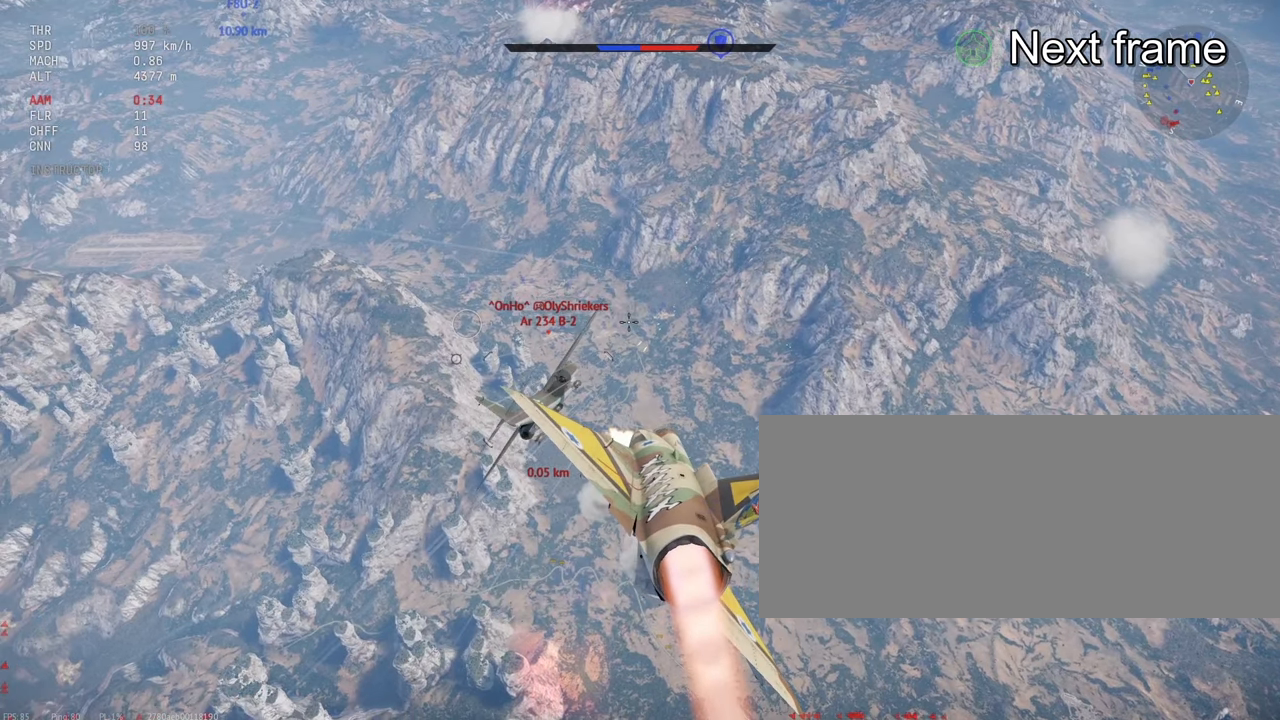
{"keys": [], "mouse": [], "events": []}
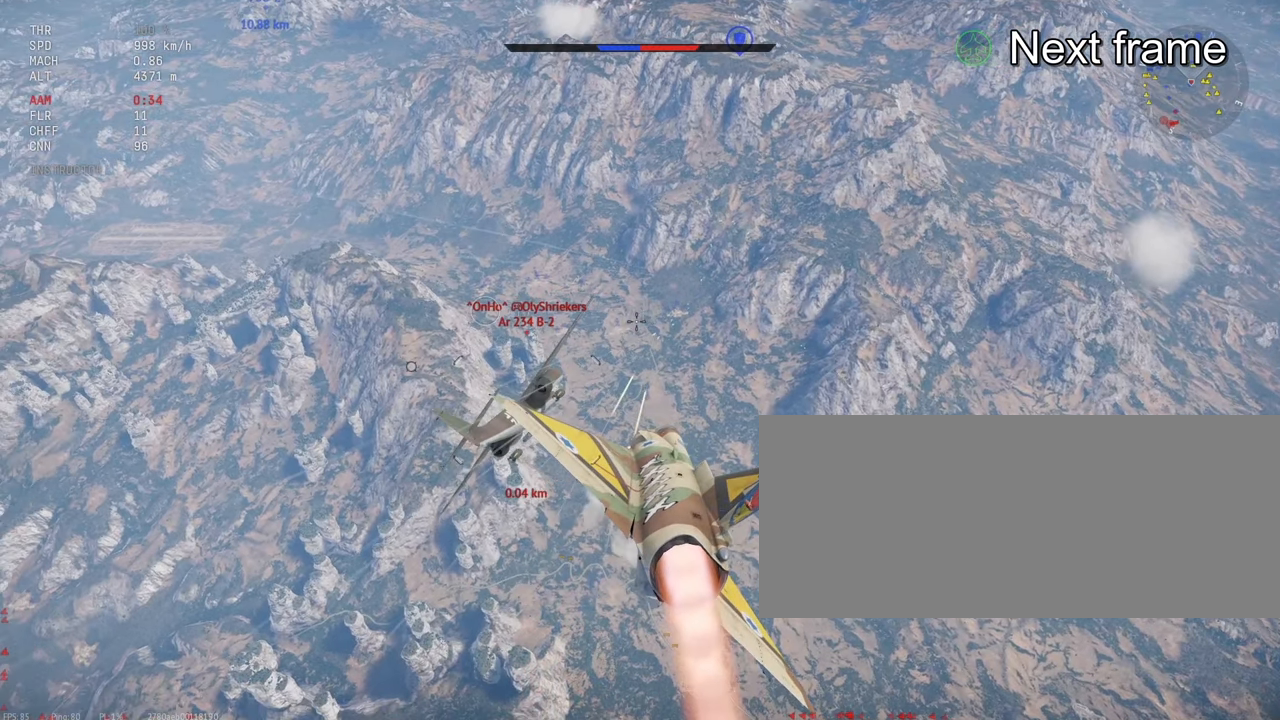
{"keys": ["d"], "mouse": [], "events": [[233, "d", "down"]]}
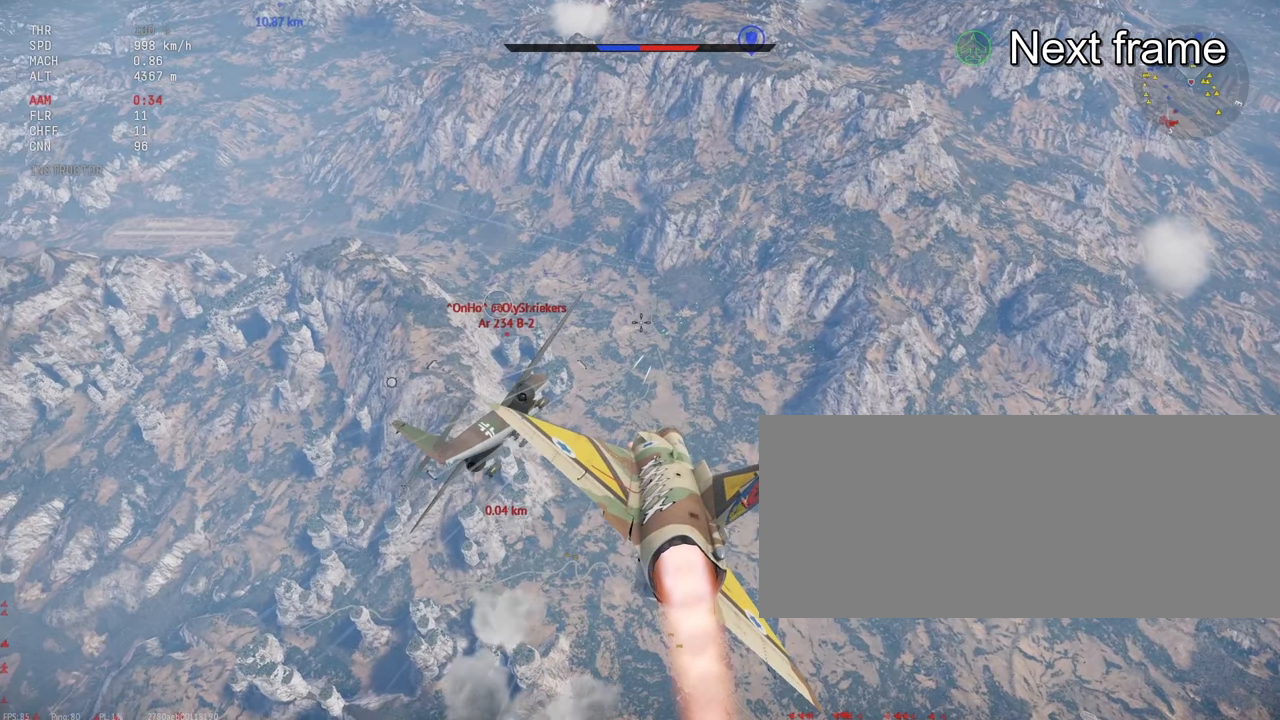
{"keys": ["d"], "mouse": [], "events": []}
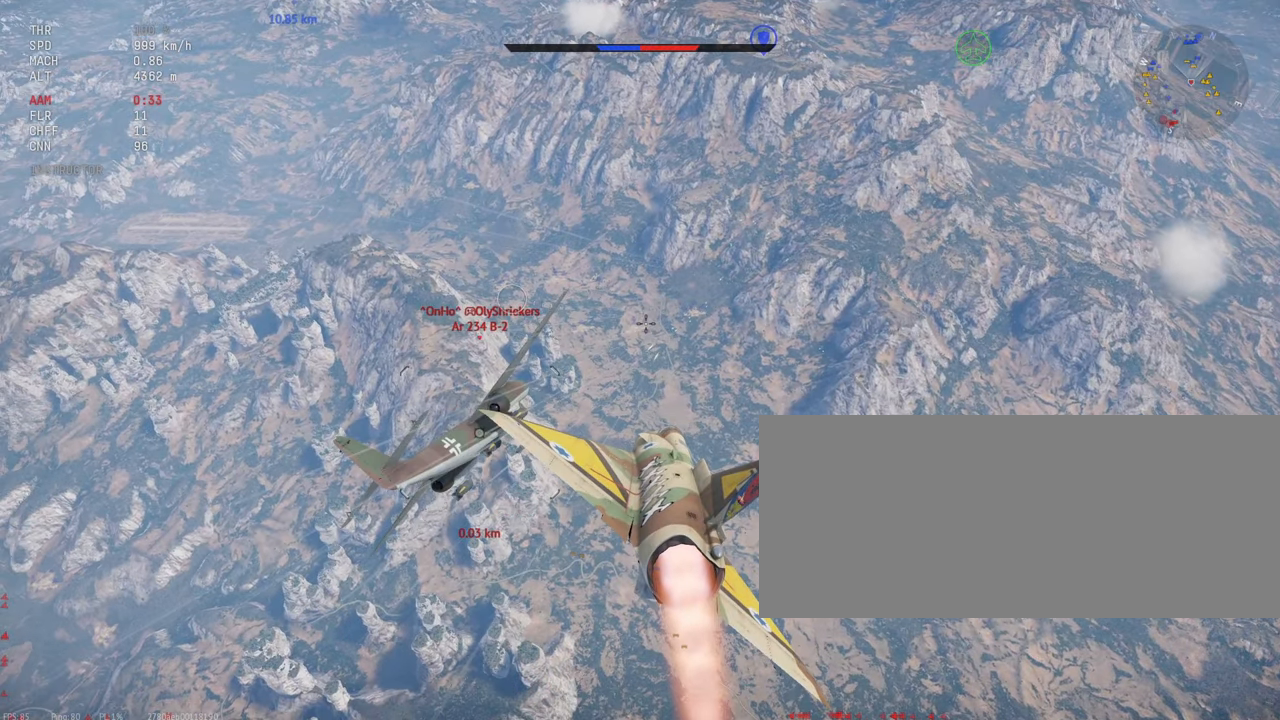
{"keys": ["d"], "mouse": [], "events": []}
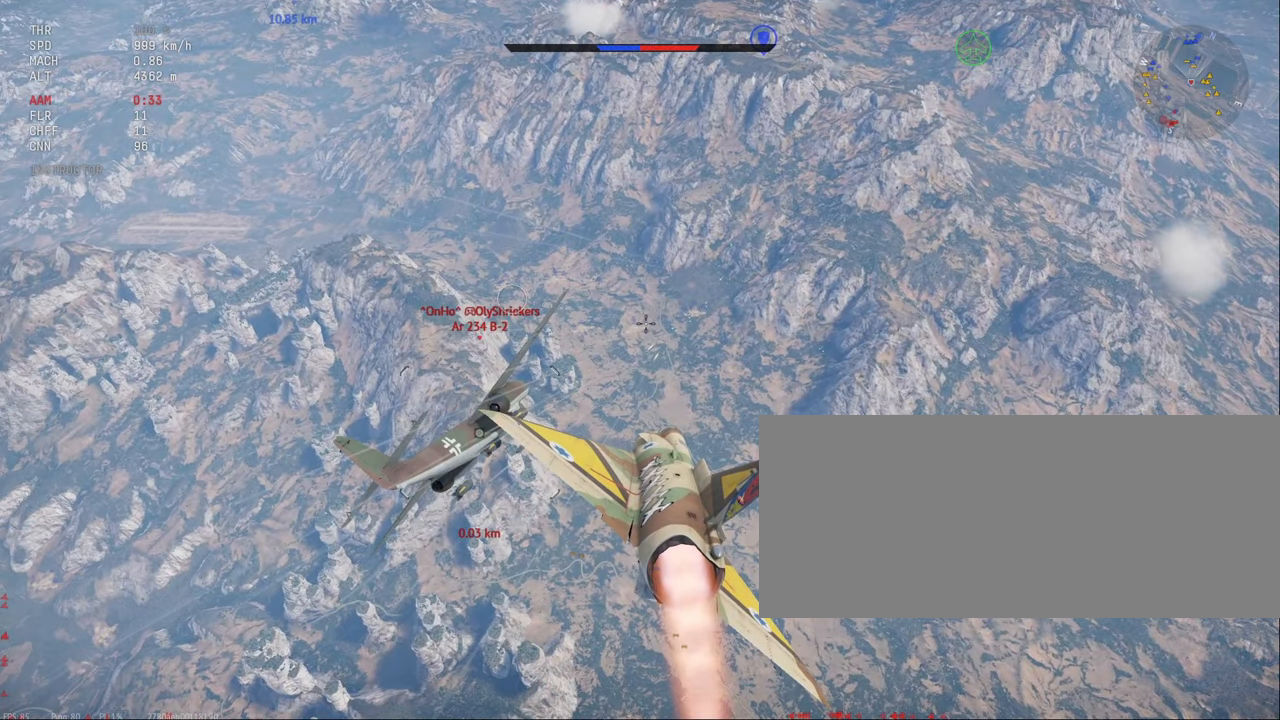
{"keys": ["d"], "mouse": [], "events": []}
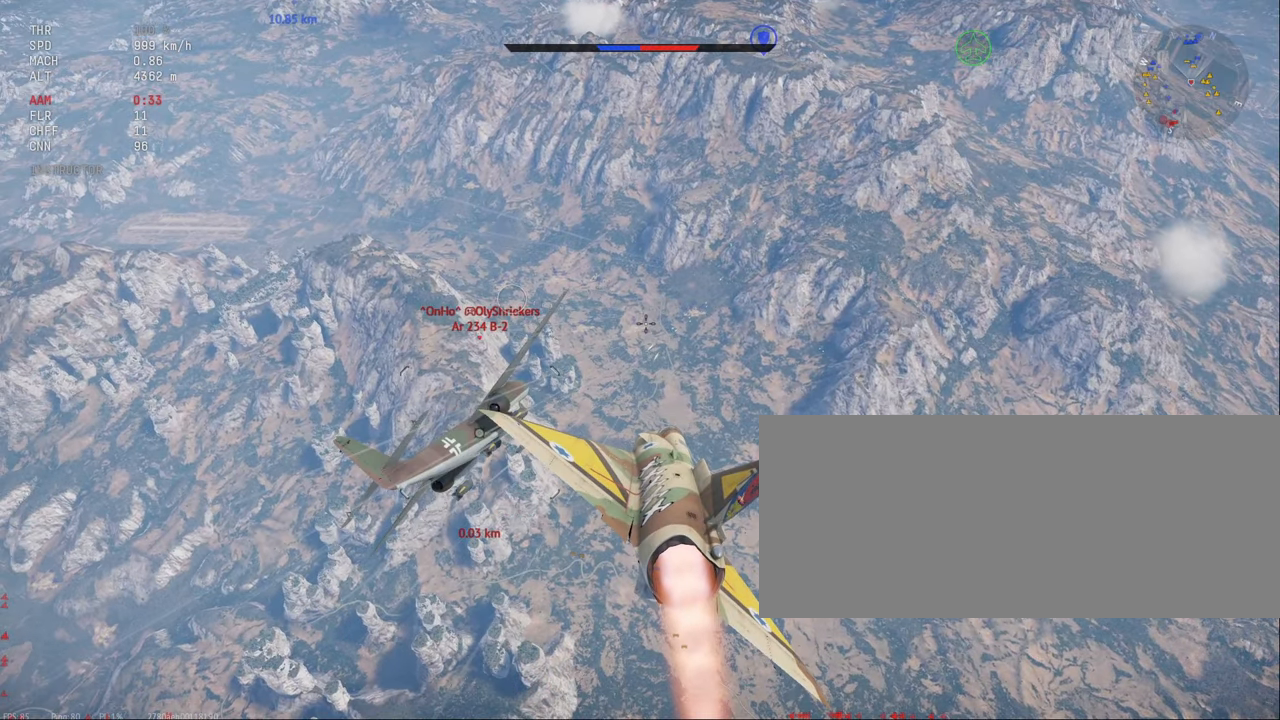
{"keys": [], "mouse": [], "events": [[283, "d", "up"]]}
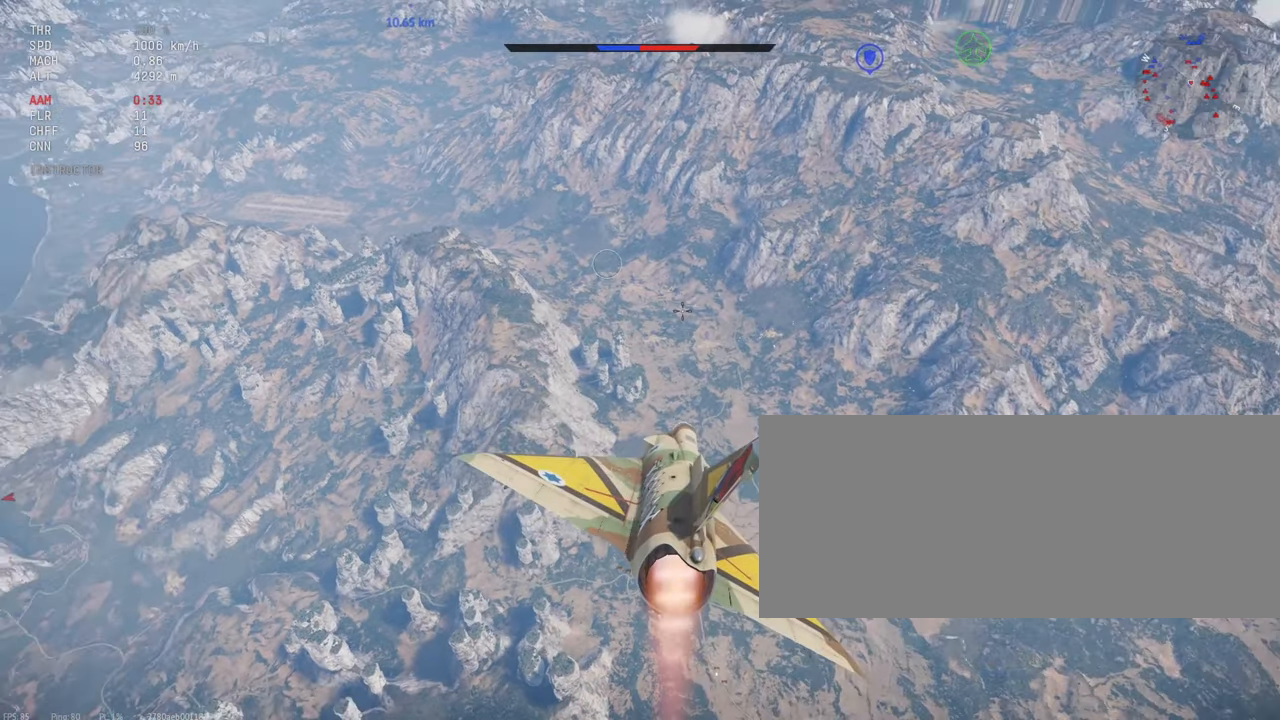
{"keys": [], "mouse": [], "events": []}
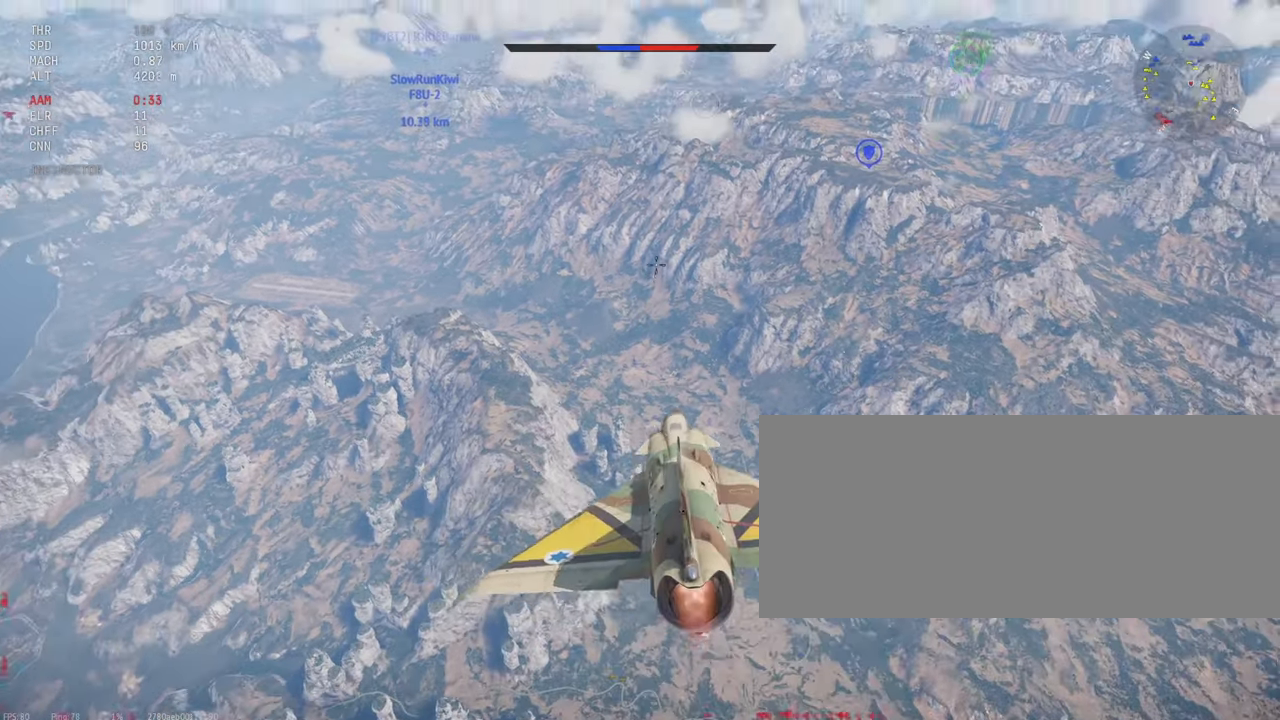
{"keys": ["c", "s"], "mouse": [], "events": [[66, "c", "down"], [283, "s", "down"]]}
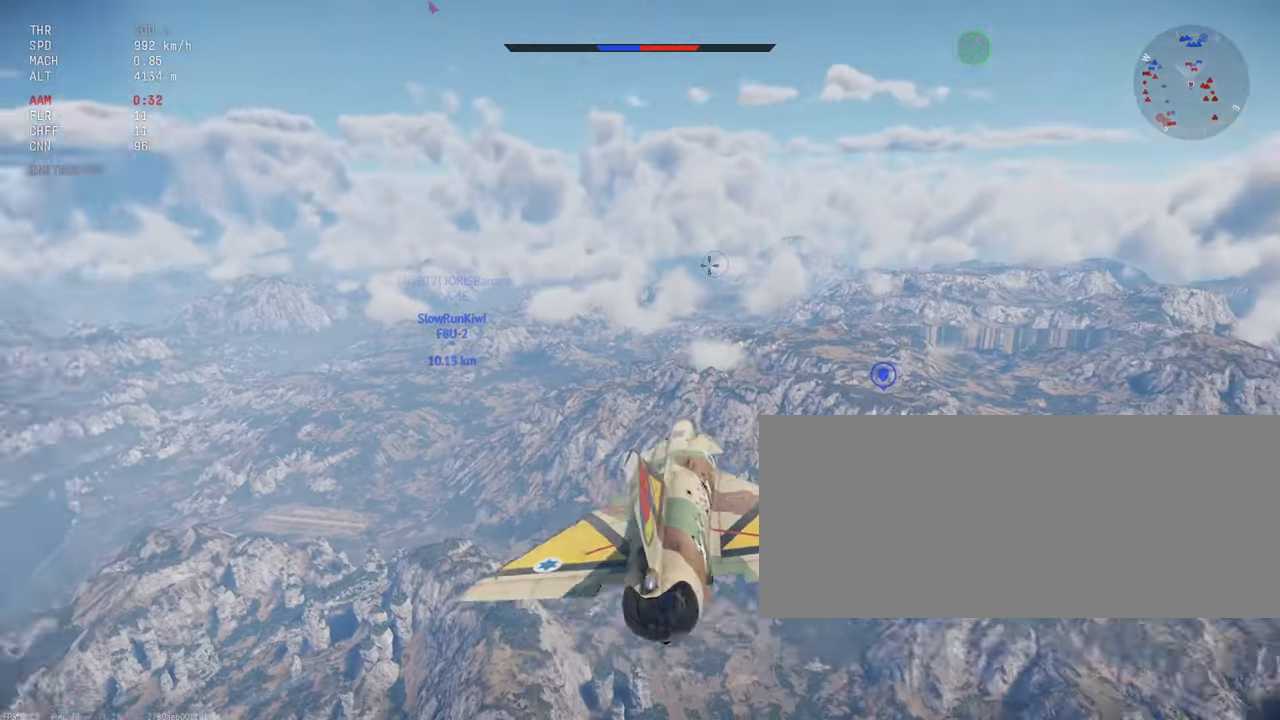
{"keys": ["c", "s"], "mouse": [], "events": []}
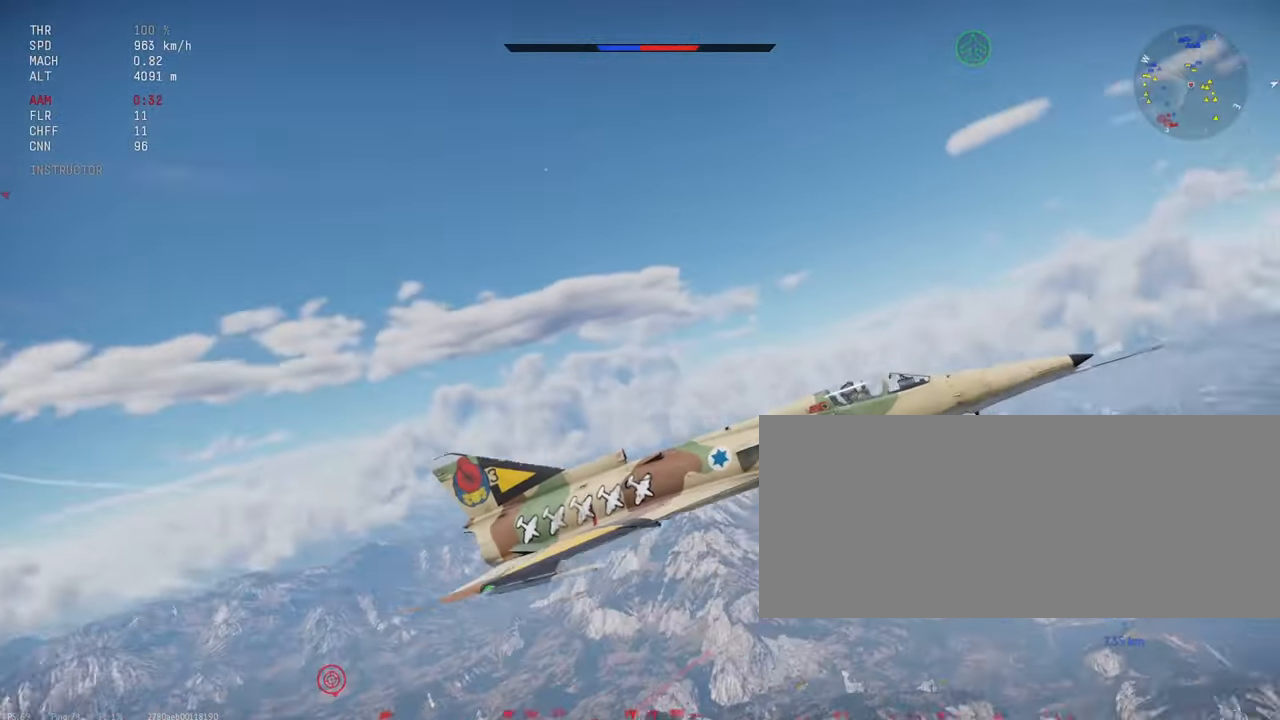
{"keys": ["c", "s"], "mouse": [], "events": []}
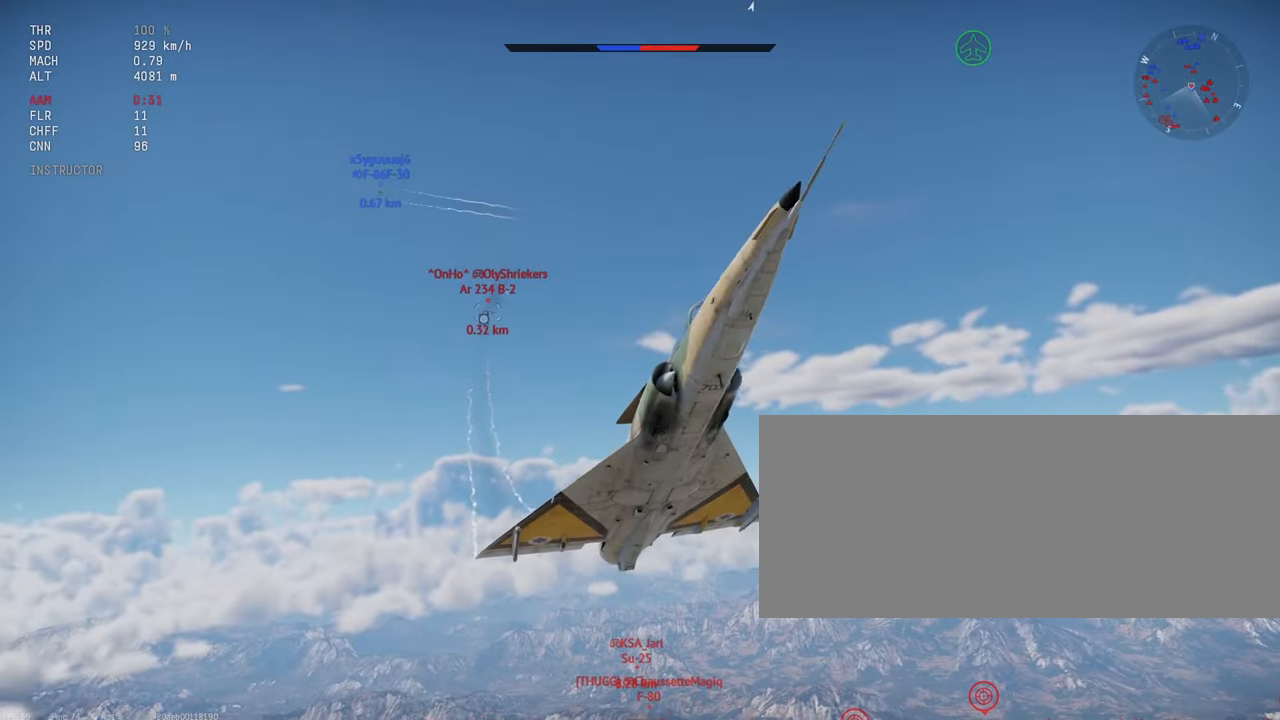
{"keys": ["c", "s"], "mouse": [], "events": []}
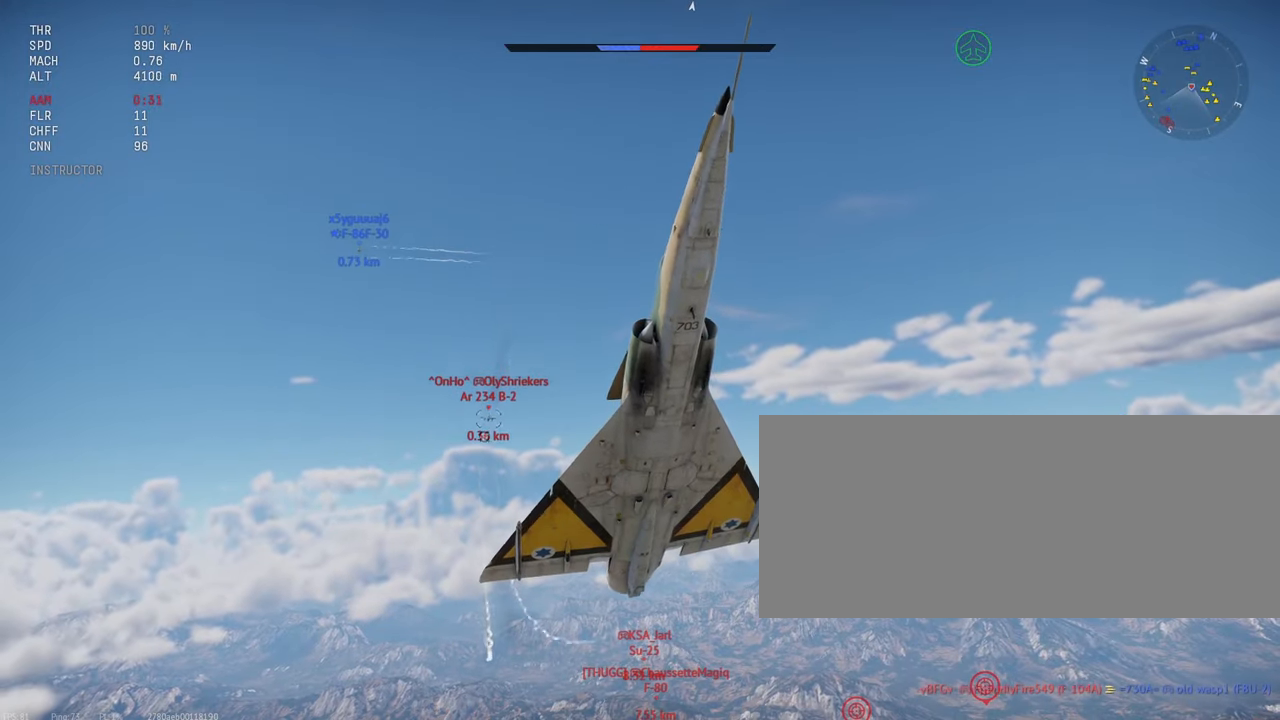
{"keys": ["c", "s"], "mouse": [], "events": []}
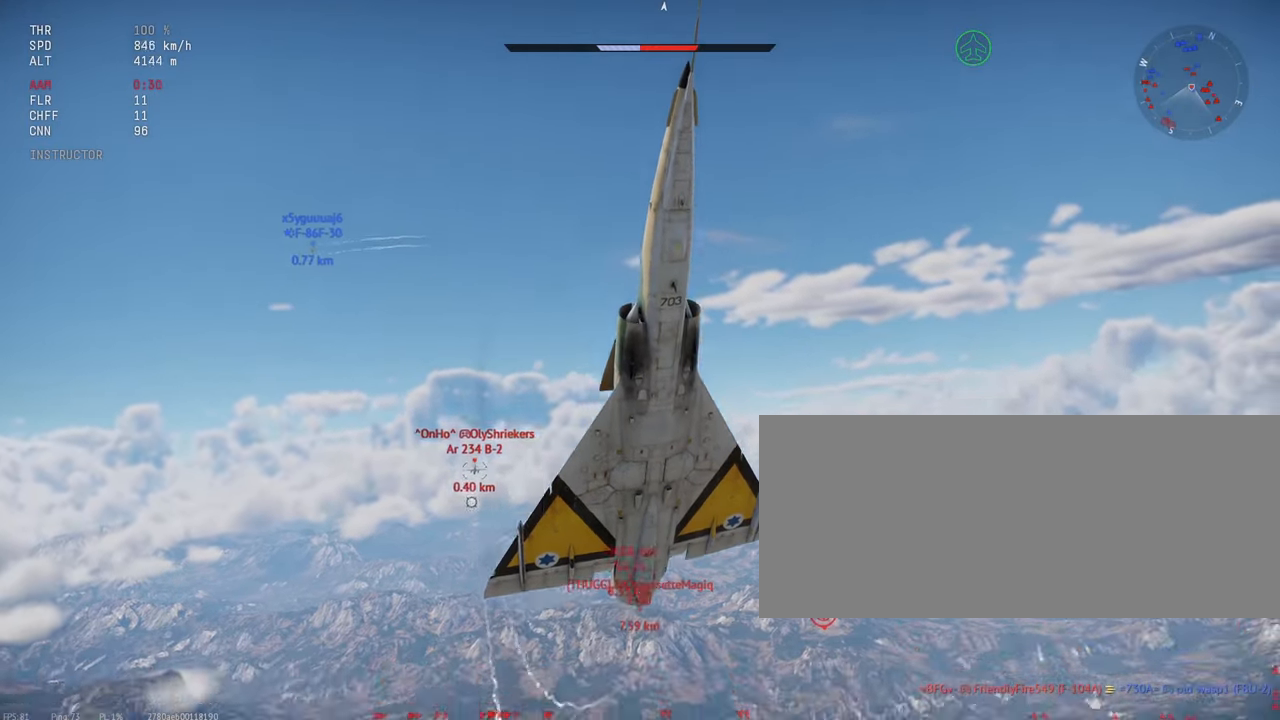
{"keys": ["c", "s"], "mouse": [], "events": []}
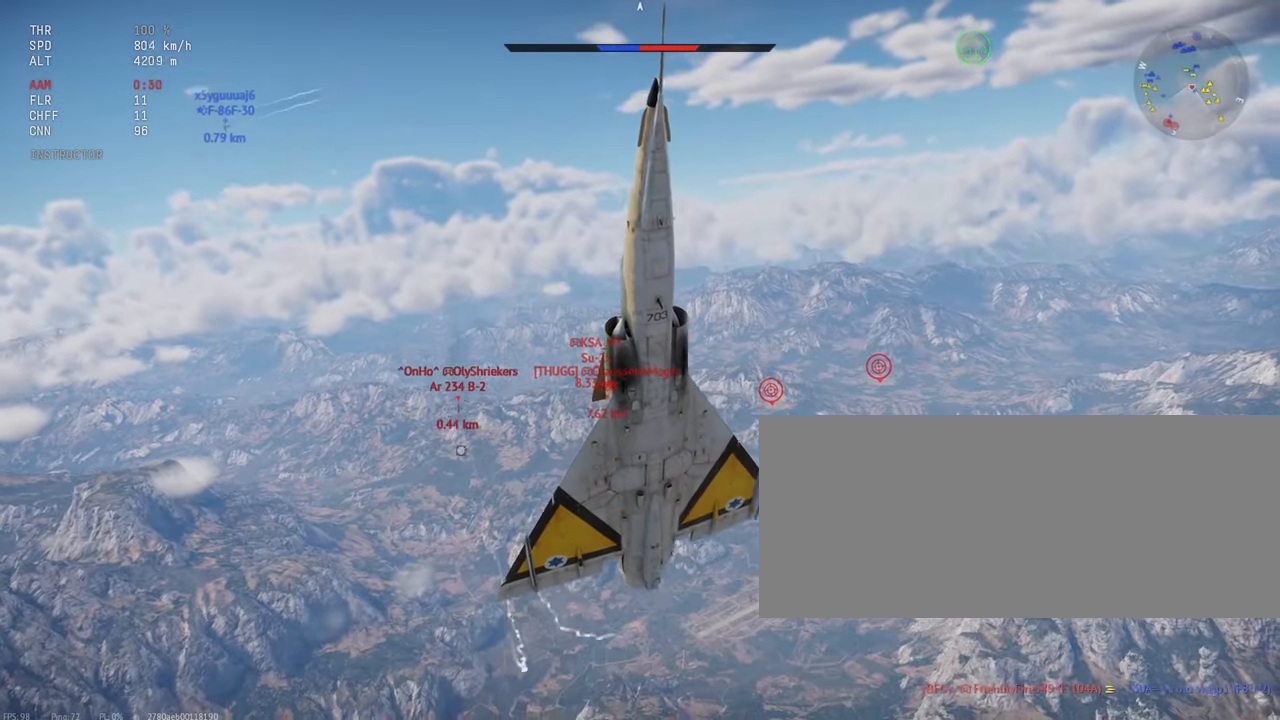
{"keys": ["c", "s"], "mouse": [], "events": []}
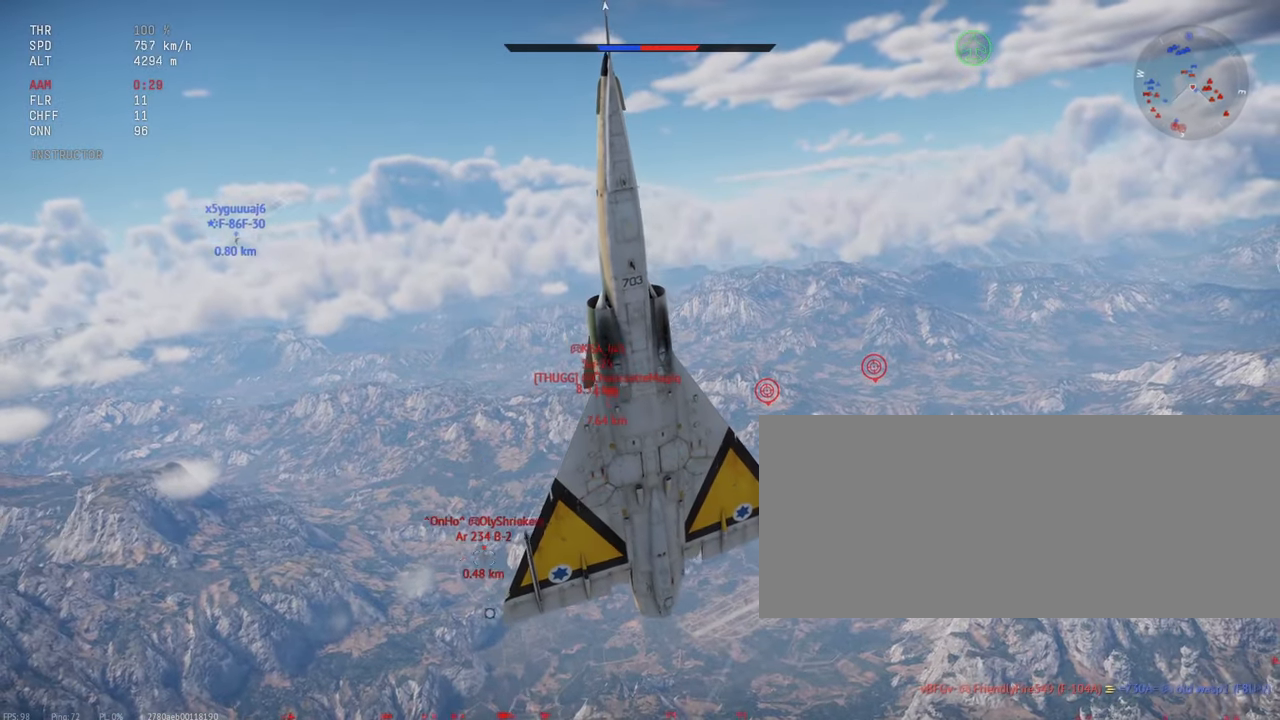
{"keys": ["a", "c"], "mouse": [], "events": [[283, "s", "up"], [366, "a", "down"]]}
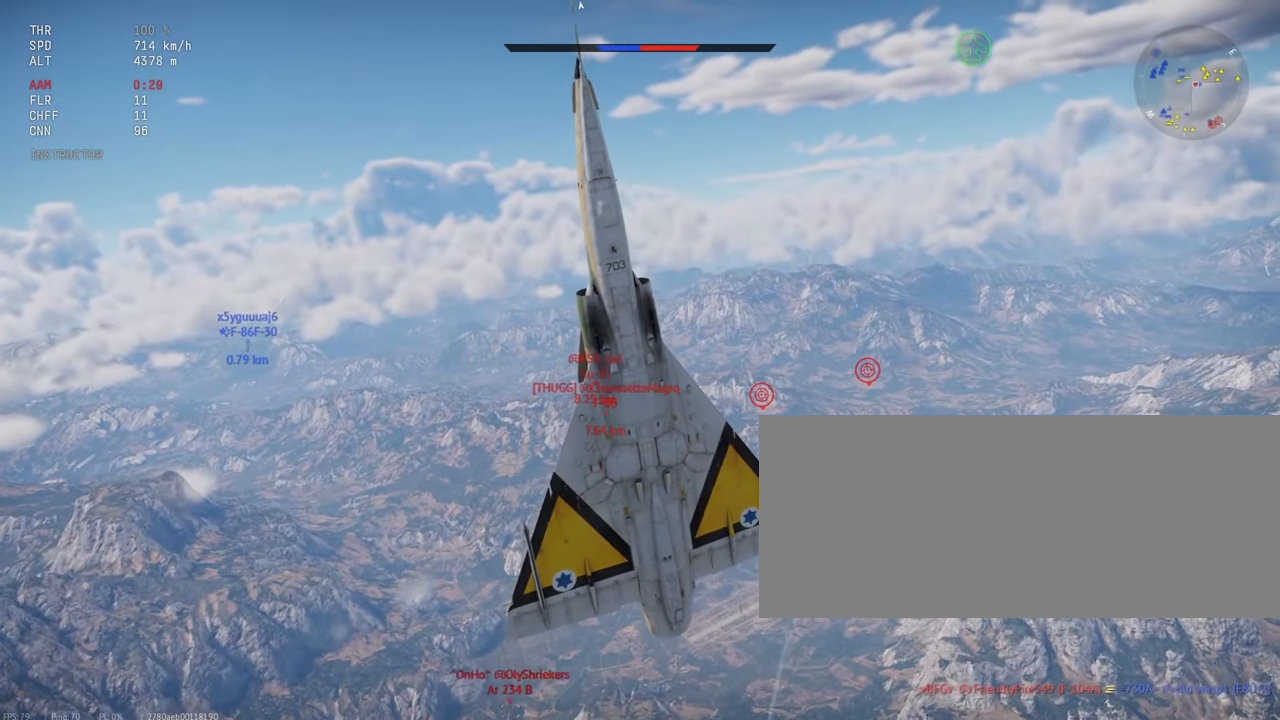
{"keys": ["c", "s"], "mouse": [], "events": [[300, "a", "up"], [300, "s", "down"]]}
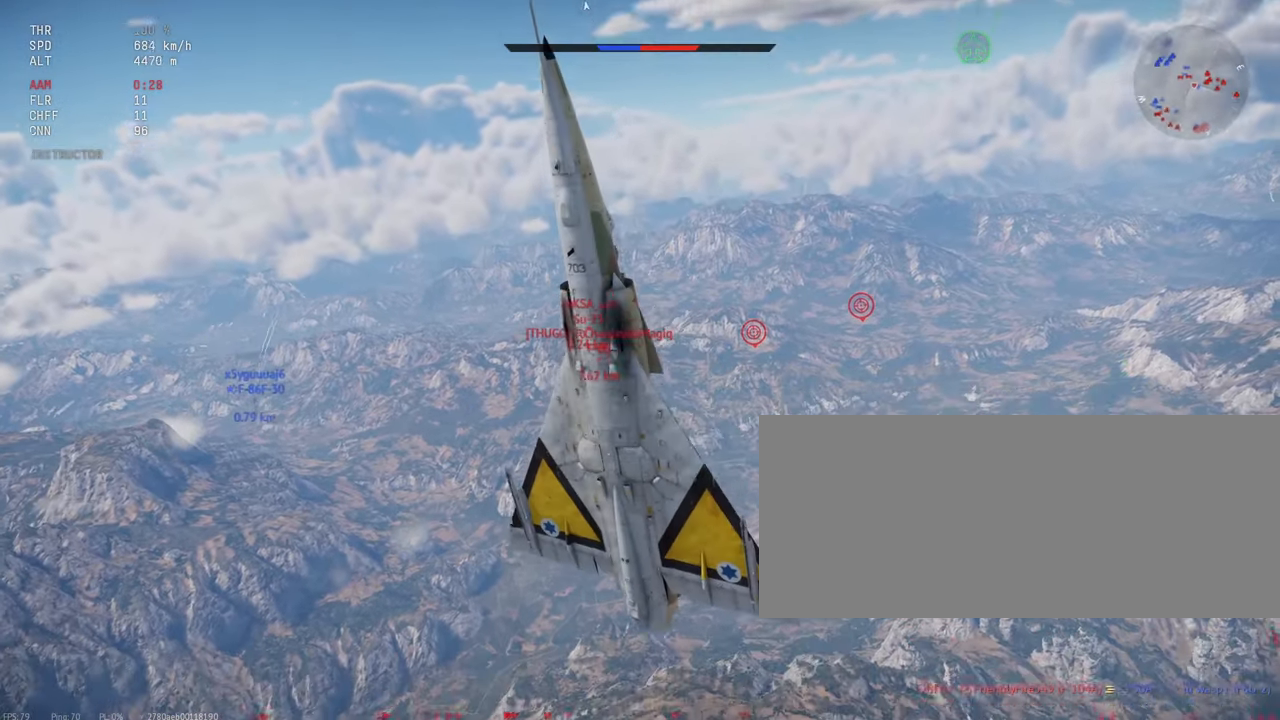
{"keys": ["c", "s"], "mouse": [], "events": []}